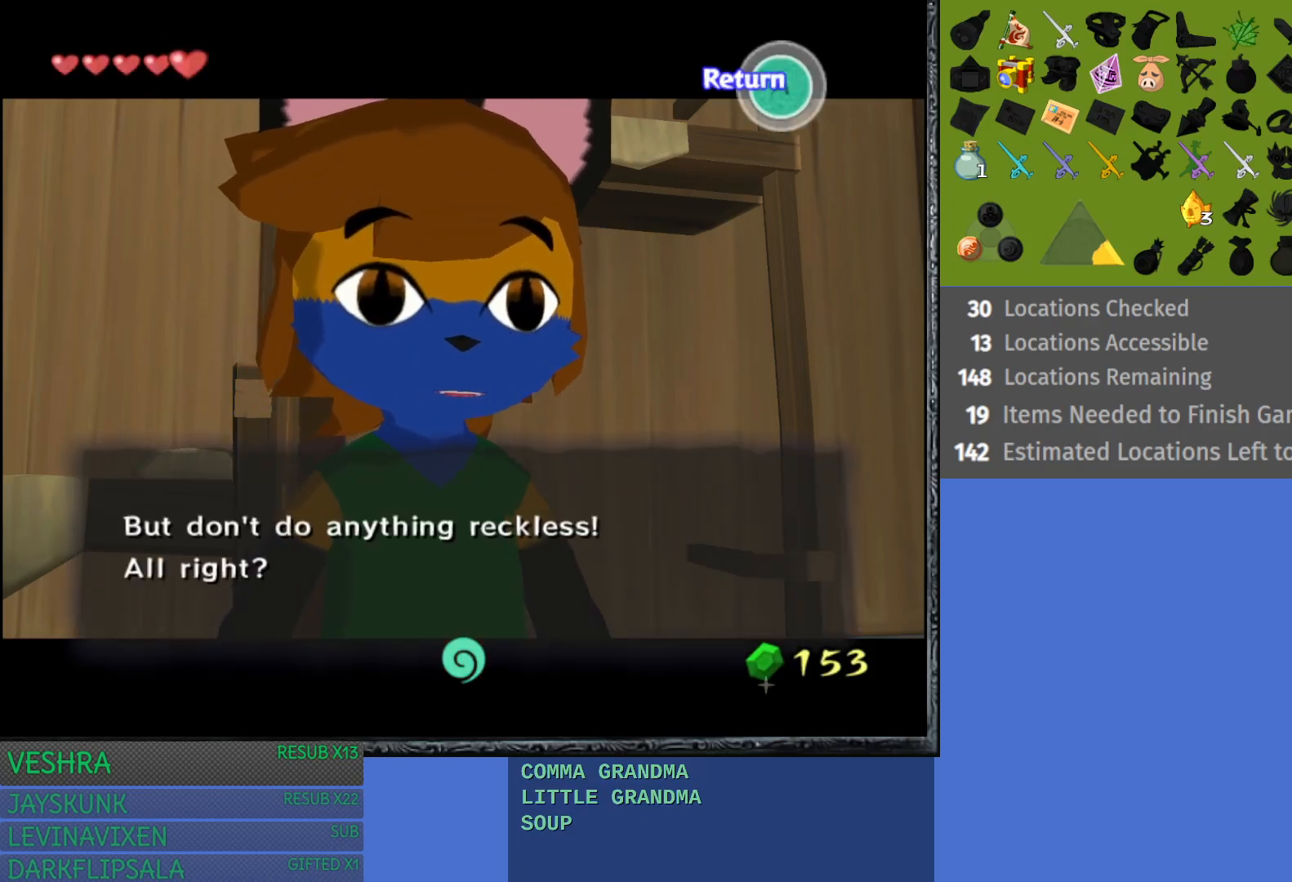
Gameplay with a controller (PlayStation layout); each line is a JSON object with the inputs held at the frame after it. "events" lists button and stick changes between this image and that frame as [ms after this image, input, new state], when the widget could be followed in between.
{"buttons": [], "left_stick": "center", "right_stick": "center", "events": [[50, "CROSS", "down"], [183, "CROSS", "up"]]}
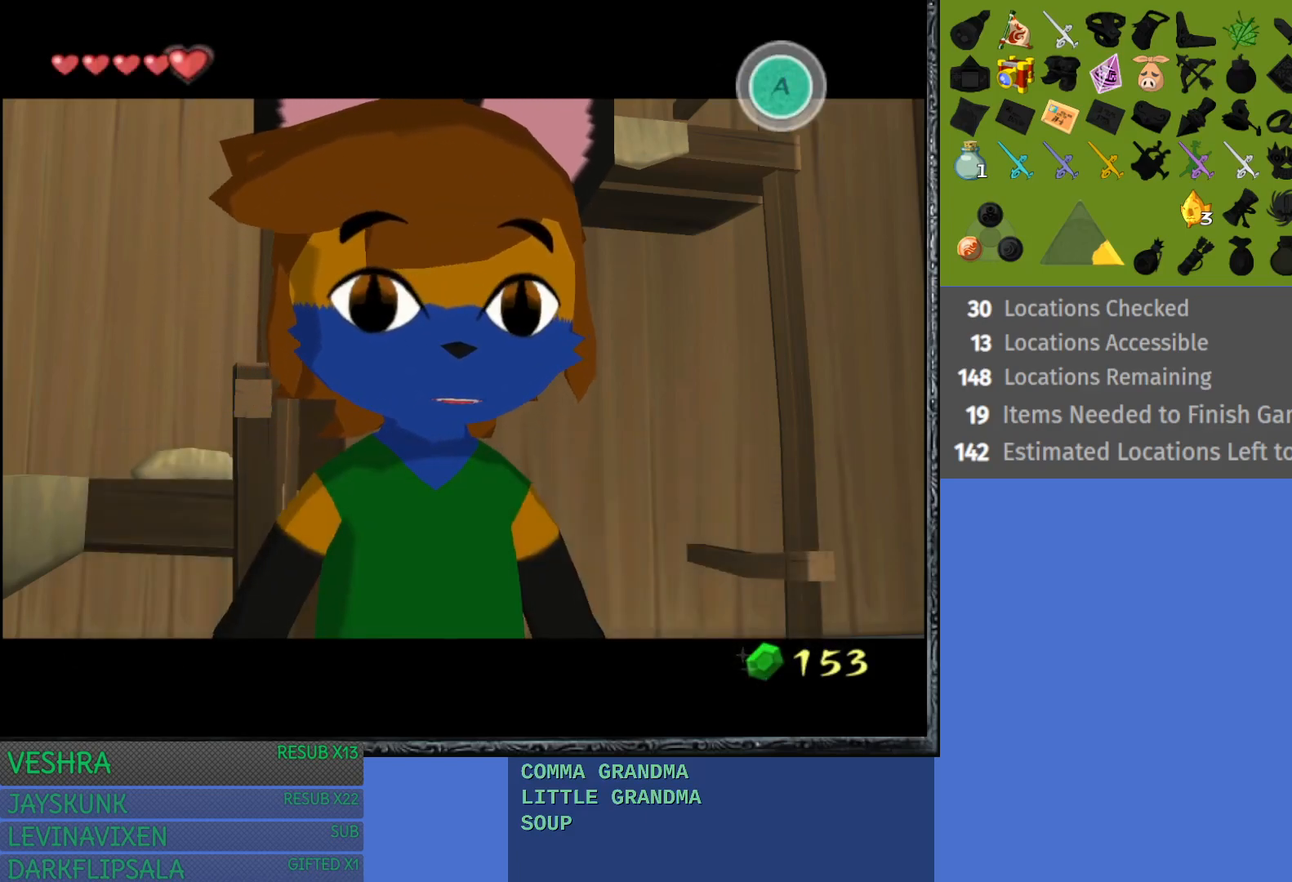
{"buttons": [], "left_stick": "center", "right_stick": "center", "events": []}
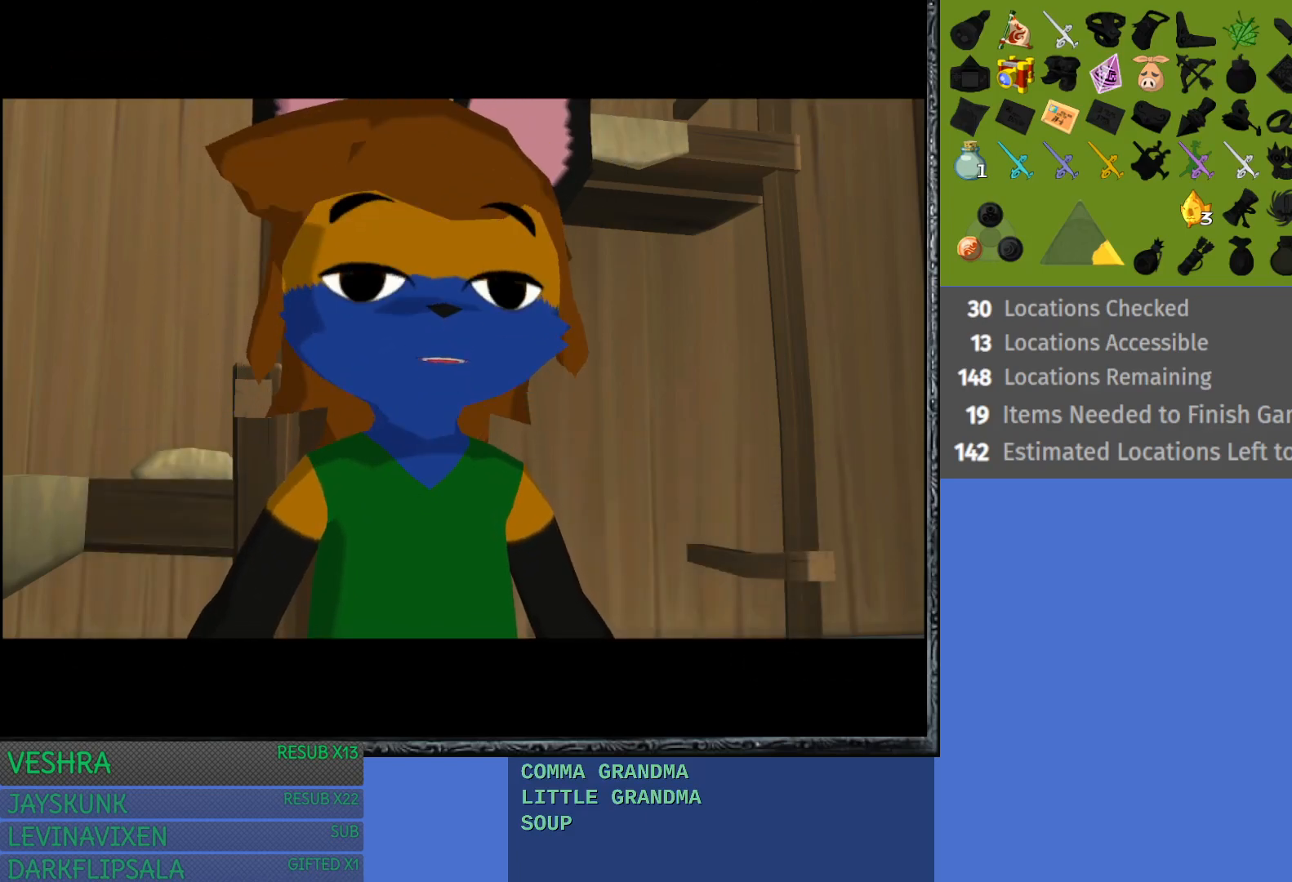
{"buttons": [], "left_stick": "center", "right_stick": "center", "events": []}
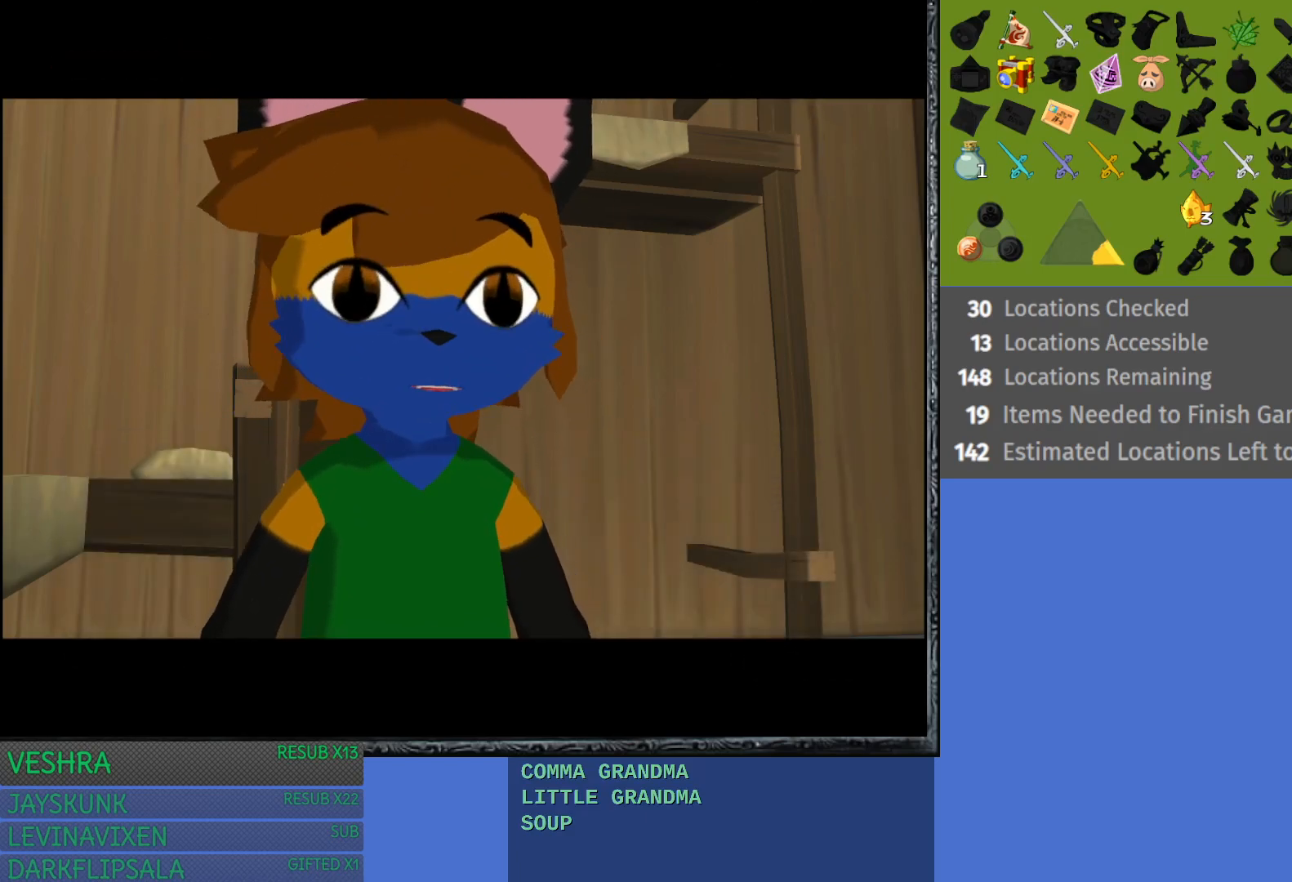
{"buttons": [], "left_stick": "center", "right_stick": "center", "events": []}
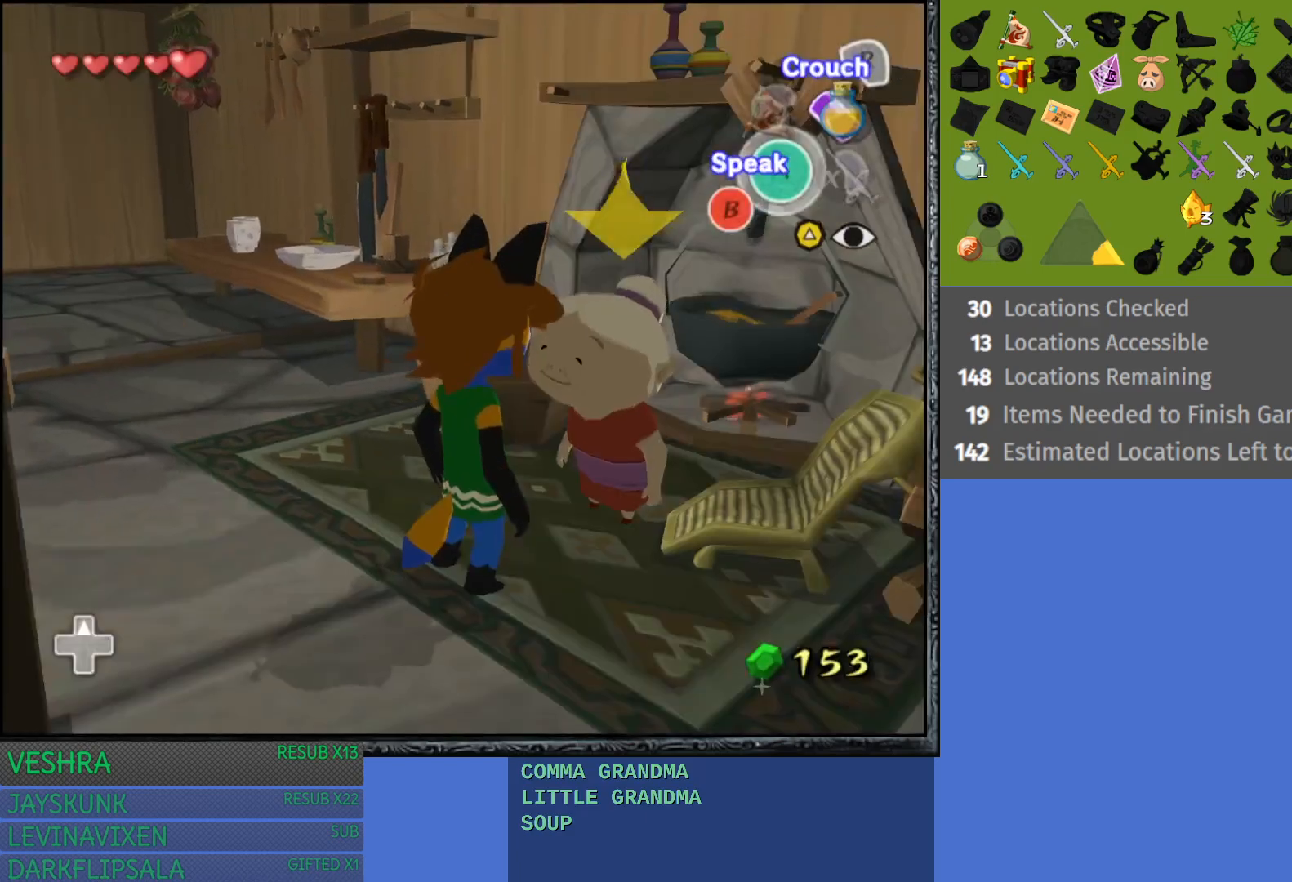
{"buttons": [], "left_stick": "up-left", "right_stick": "center", "events": [[117, "left_stick", "left"], [317, "left_stick", "up-left"]]}
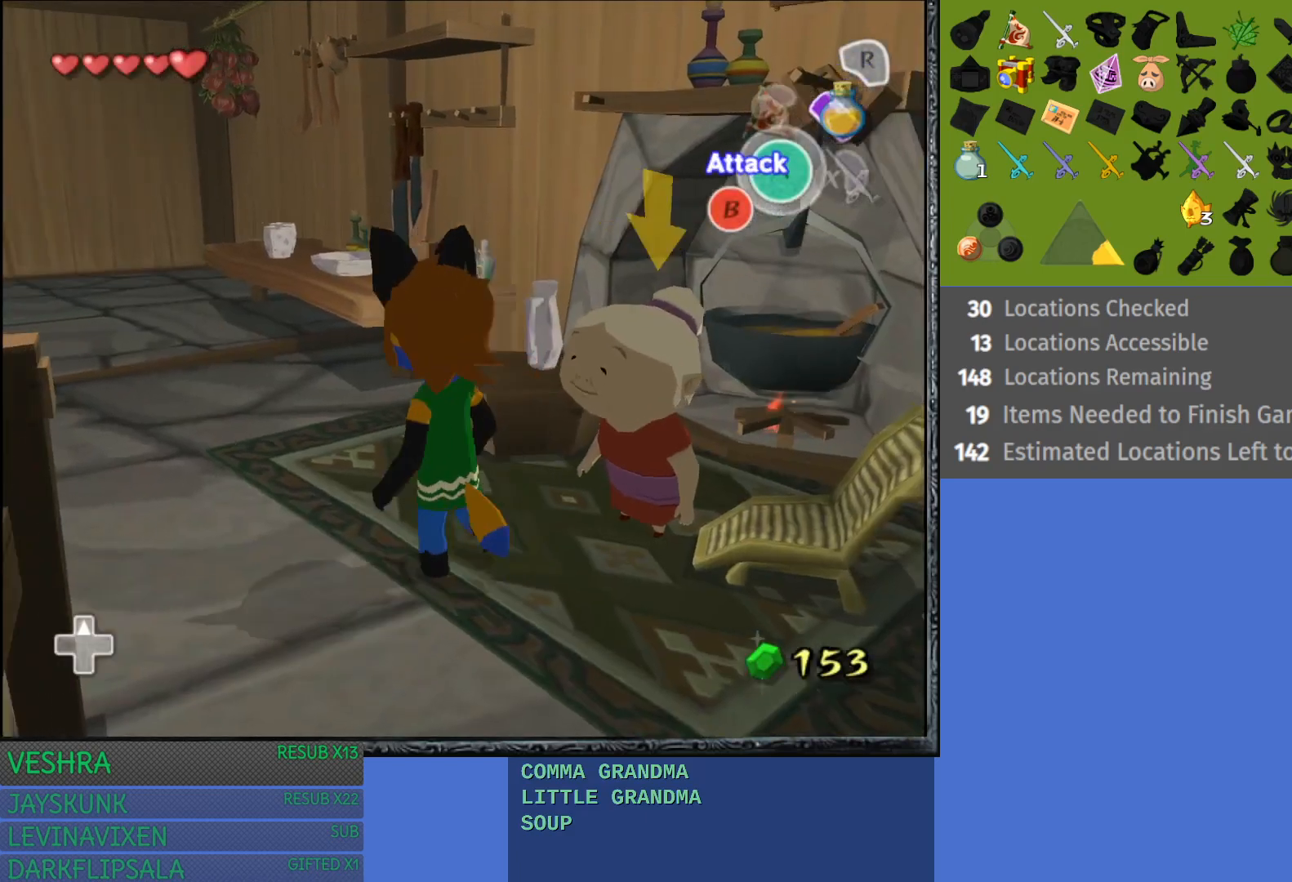
{"buttons": ["R1"], "left_stick": "center", "right_stick": "center", "events": [[300, "left_stick", "center"], [417, "R1", "down"]]}
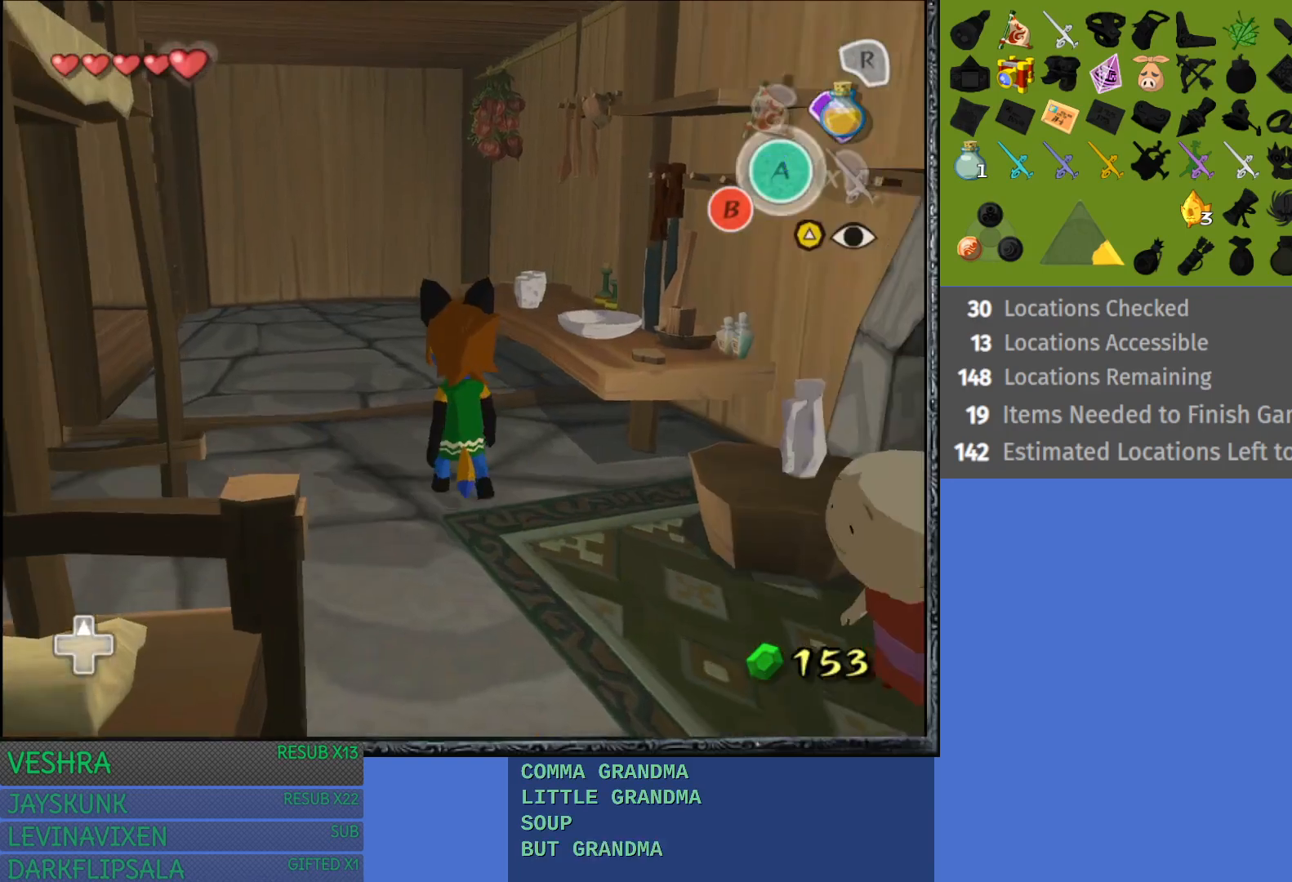
{"buttons": ["R1"], "left_stick": "center", "right_stick": "center", "events": [[100, "R1", "up"], [117, "R1", "down"], [300, "R1", "up"], [400, "R1", "down"]]}
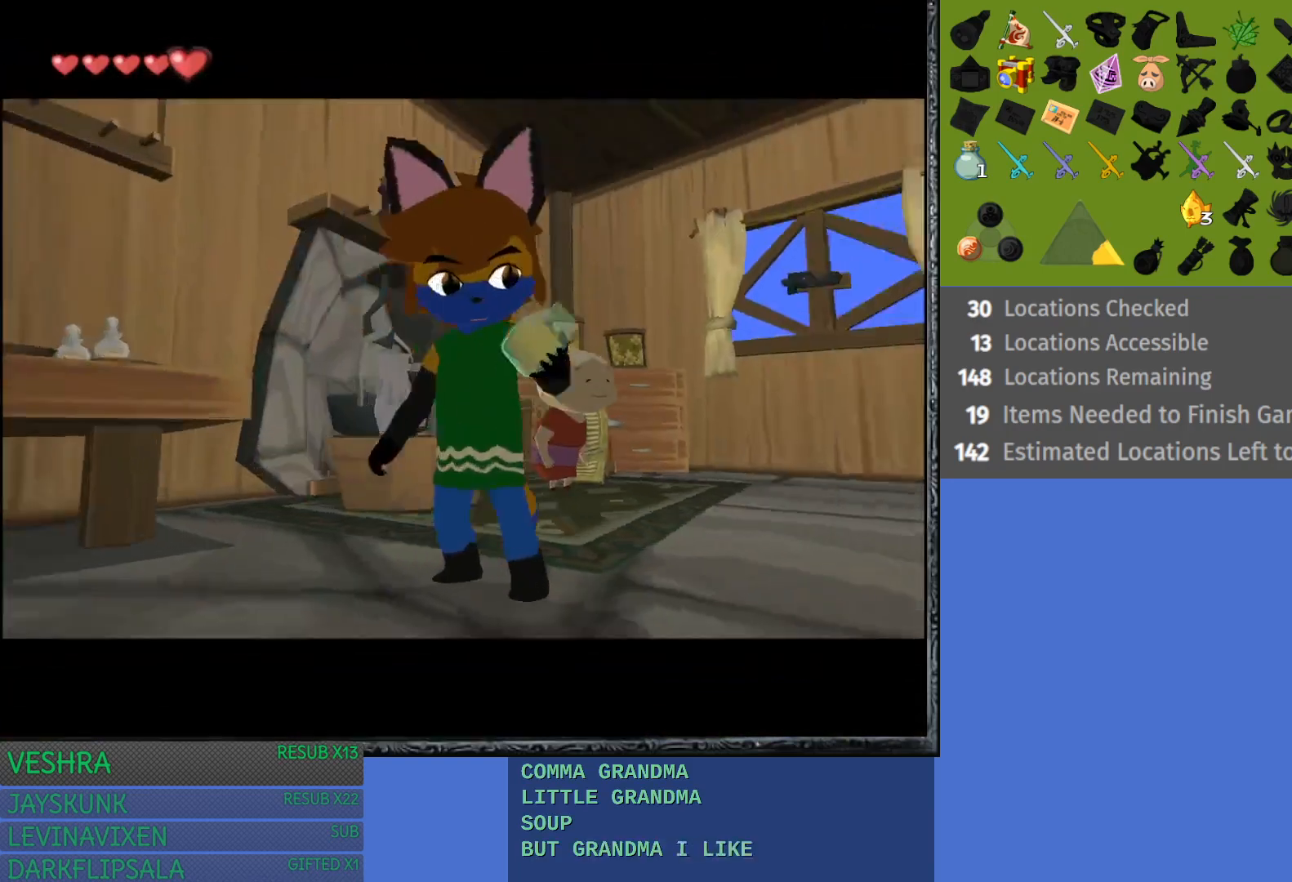
{"buttons": [], "left_stick": "center", "right_stick": "center", "events": [[67, "R1", "up"]]}
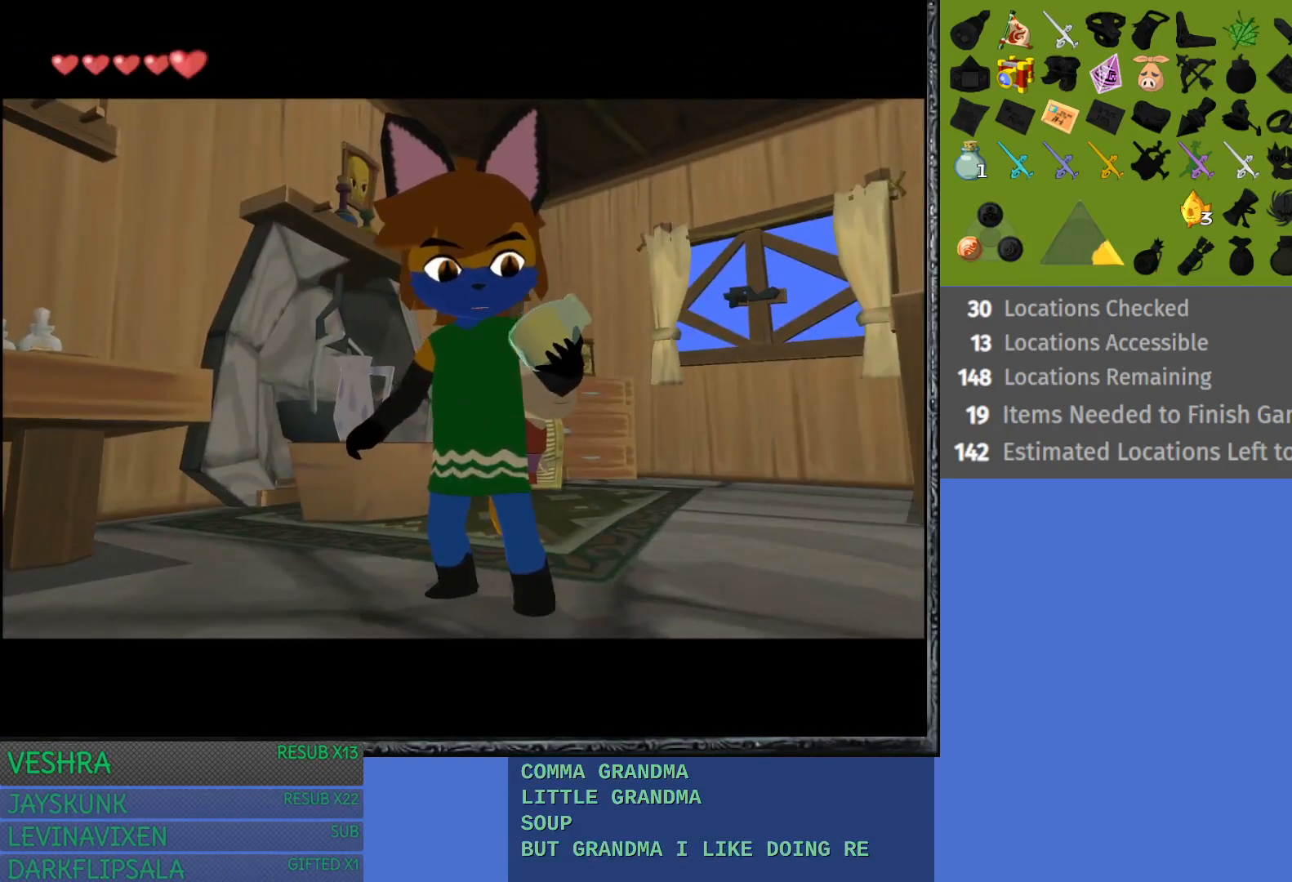
{"buttons": [], "left_stick": "center", "right_stick": "center", "events": []}
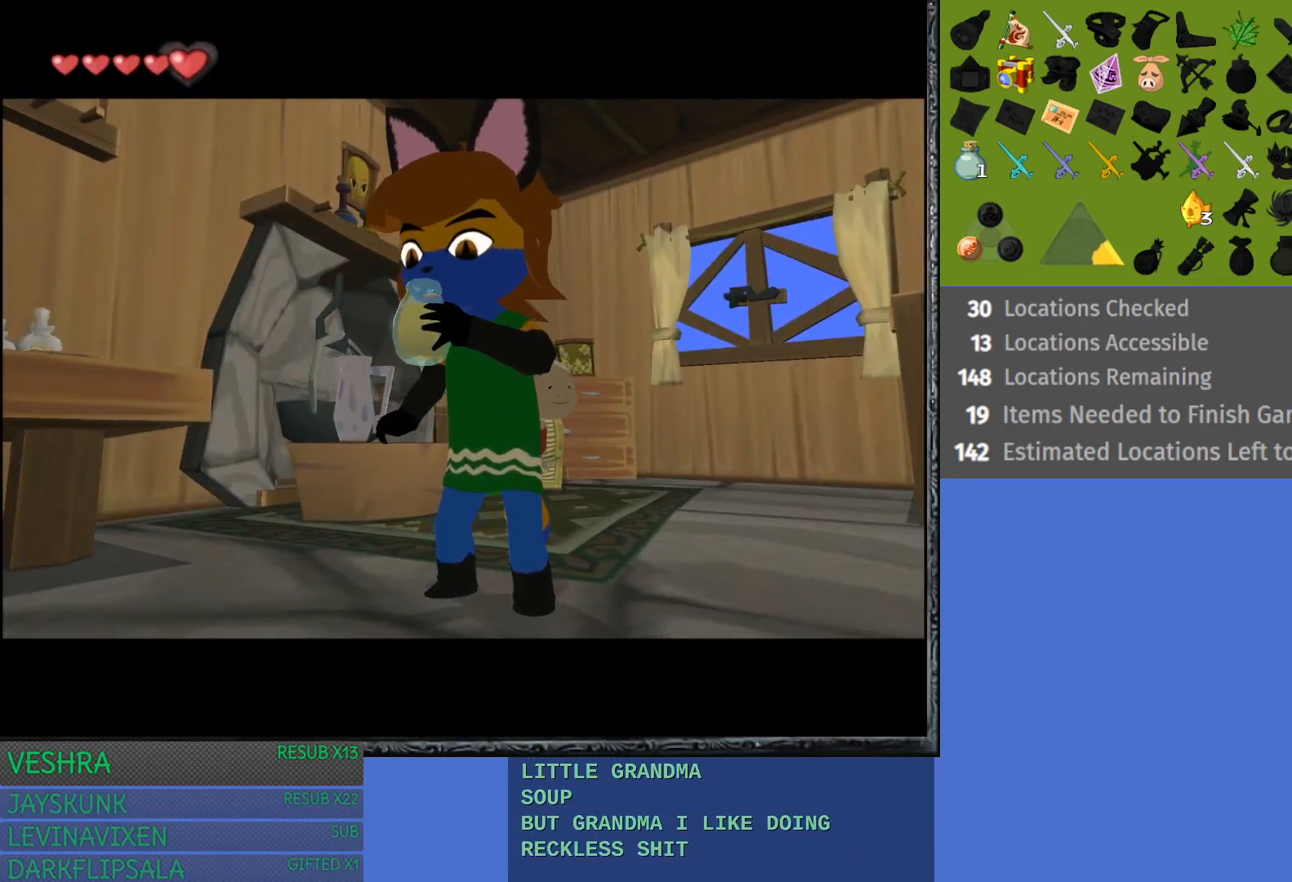
{"buttons": [], "left_stick": "center", "right_stick": "center", "events": []}
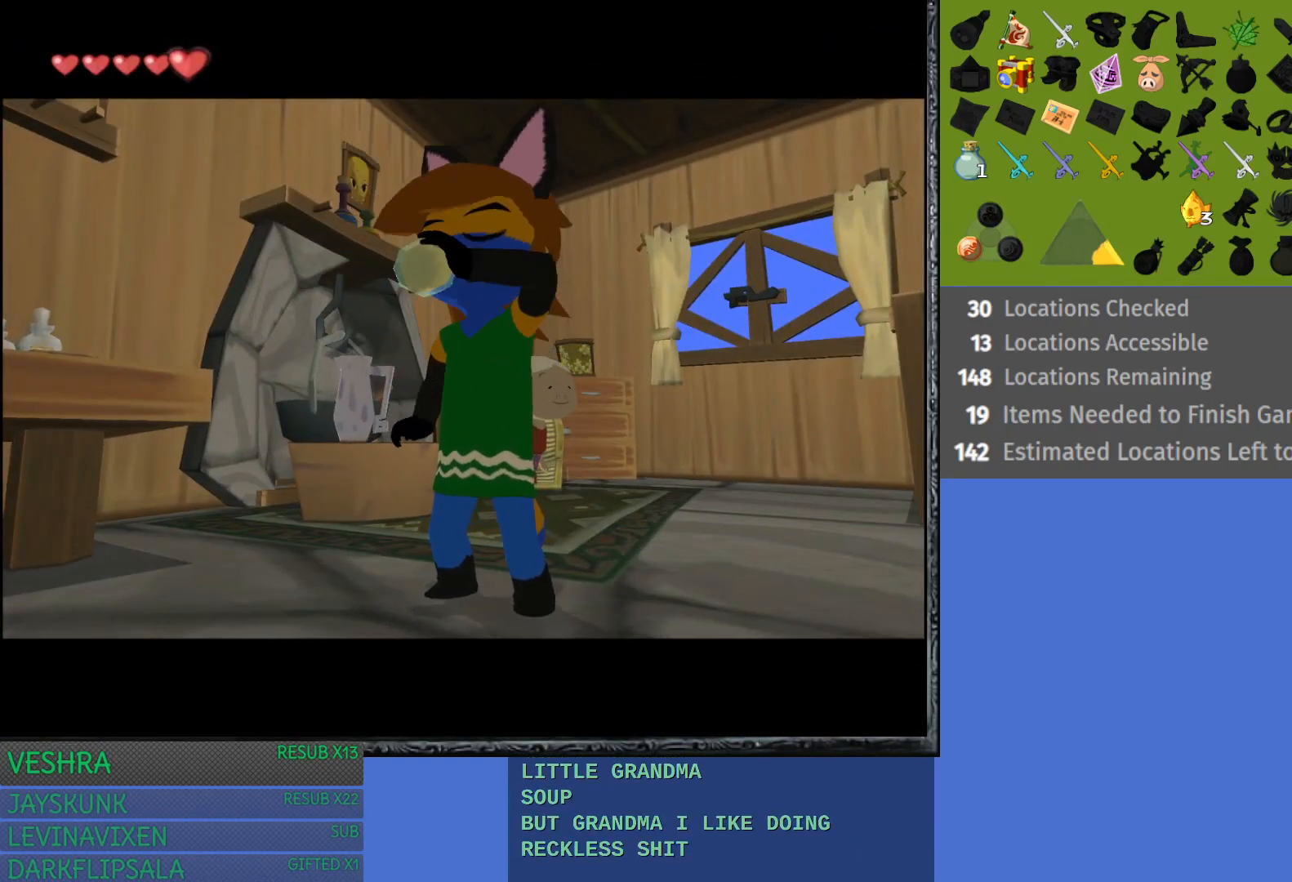
{"buttons": [], "left_stick": "center", "right_stick": "center", "events": []}
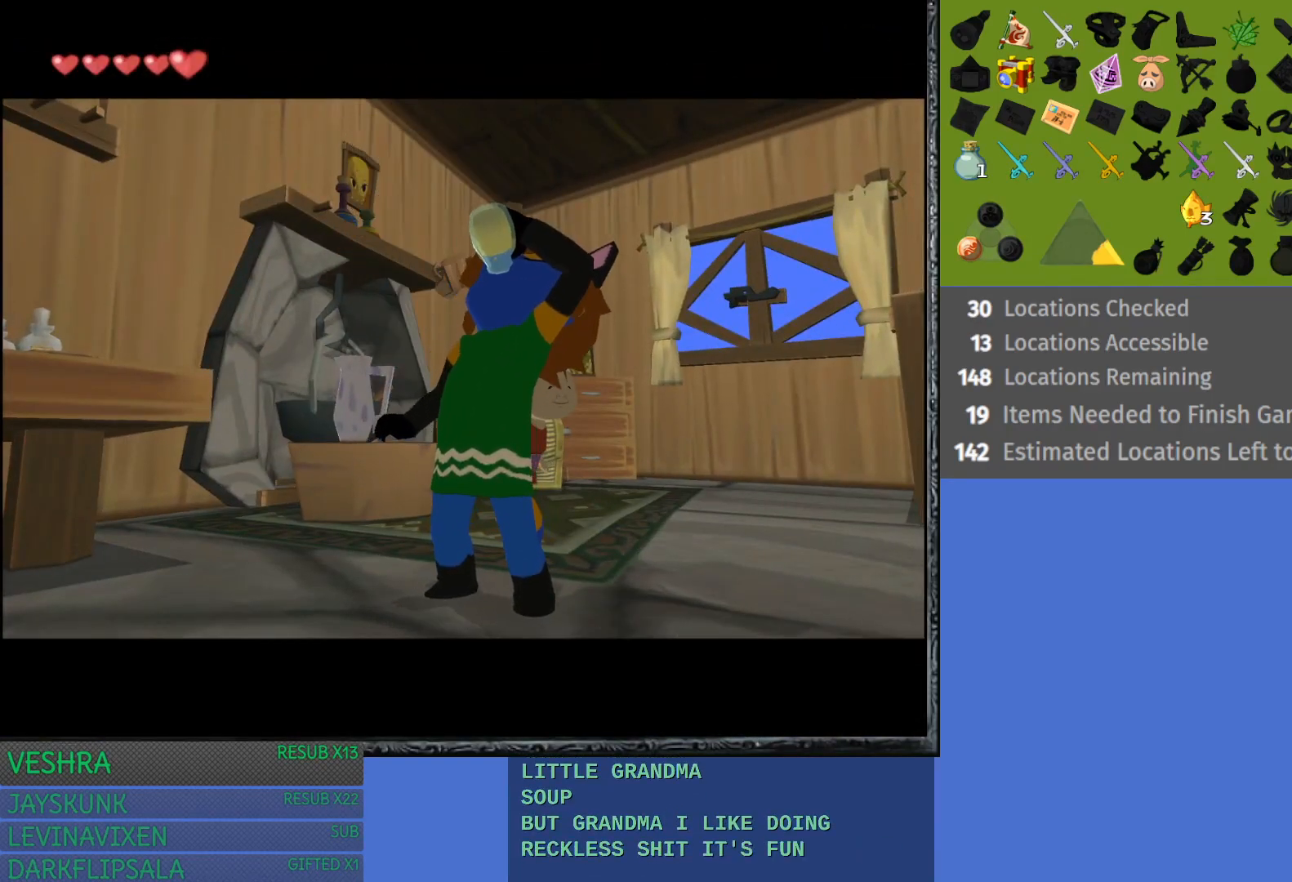
{"buttons": [], "left_stick": "center", "right_stick": "center", "events": [[100, "R1", "down"], [233, "R1", "up"]]}
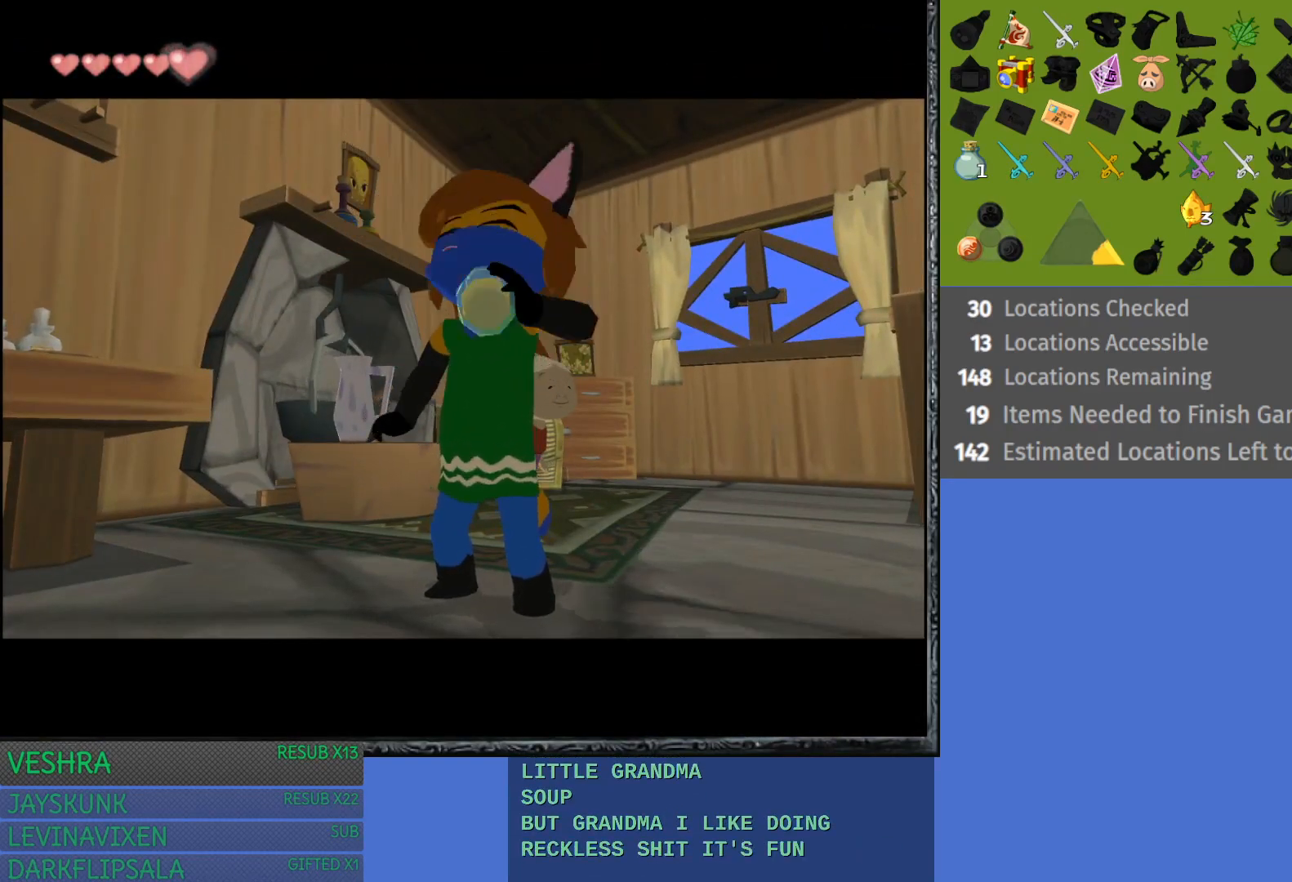
{"buttons": [], "left_stick": "center", "right_stick": "center", "events": []}
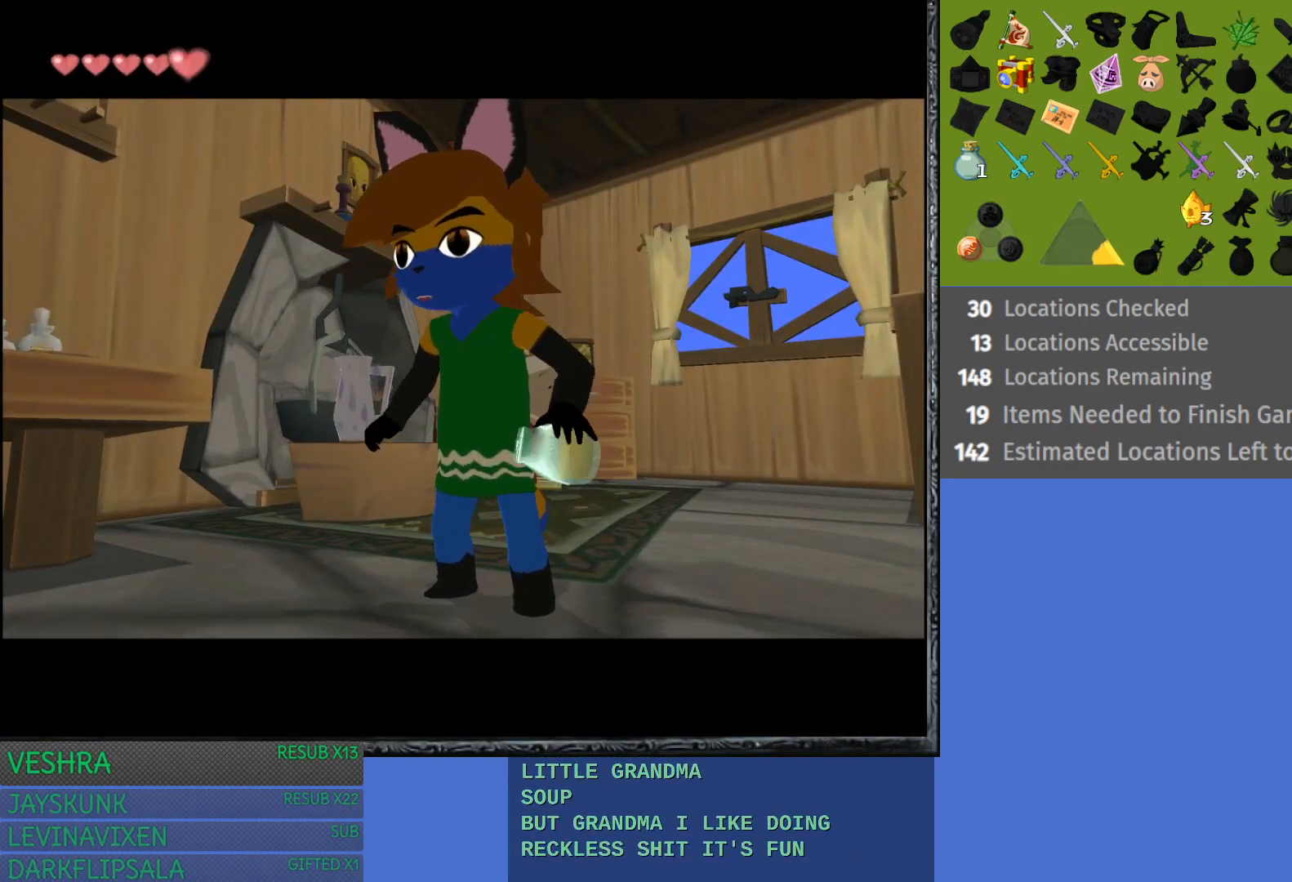
{"buttons": [], "left_stick": "center", "right_stick": "center", "events": [[100, "R1", "down"], [233, "R1", "up"], [350, "R1", "down"], [450, "R1", "up"]]}
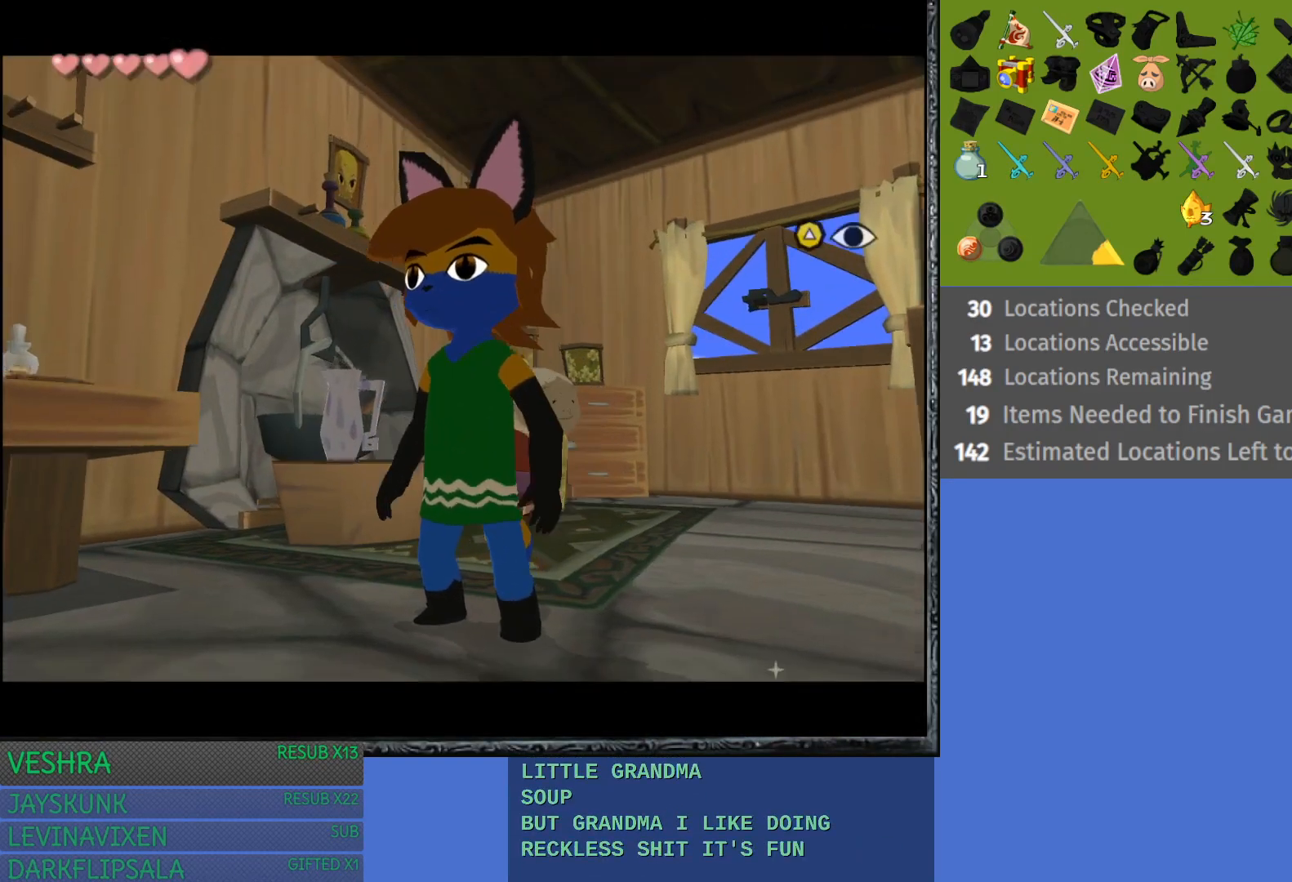
{"buttons": [], "left_stick": "center", "right_stick": "center", "events": [[17, "R1", "down"], [150, "R1", "up"], [200, "R1", "down"], [300, "R1", "up"], [350, "R1", "down"], [467, "R1", "up"]]}
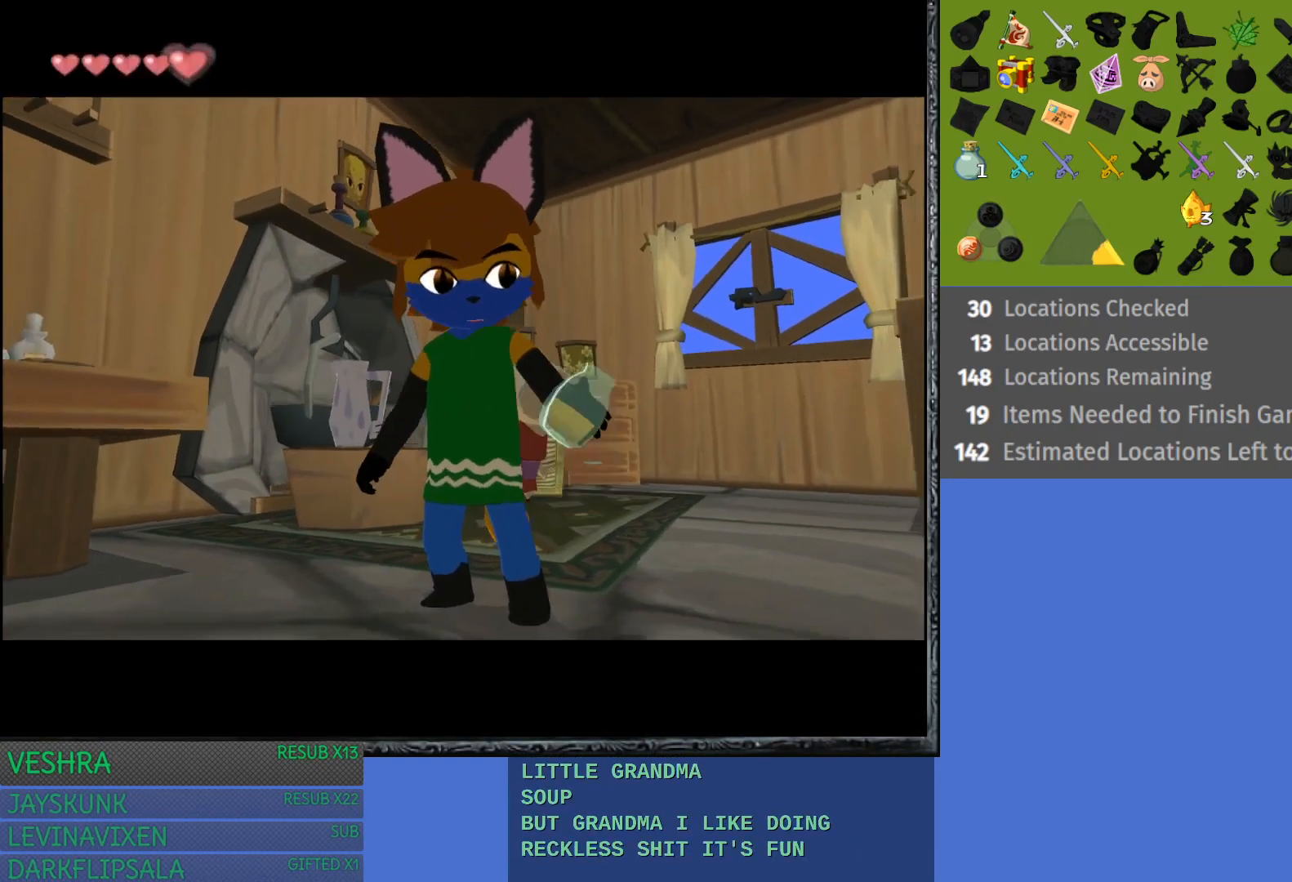
{"buttons": [], "left_stick": "center", "right_stick": "center", "events": []}
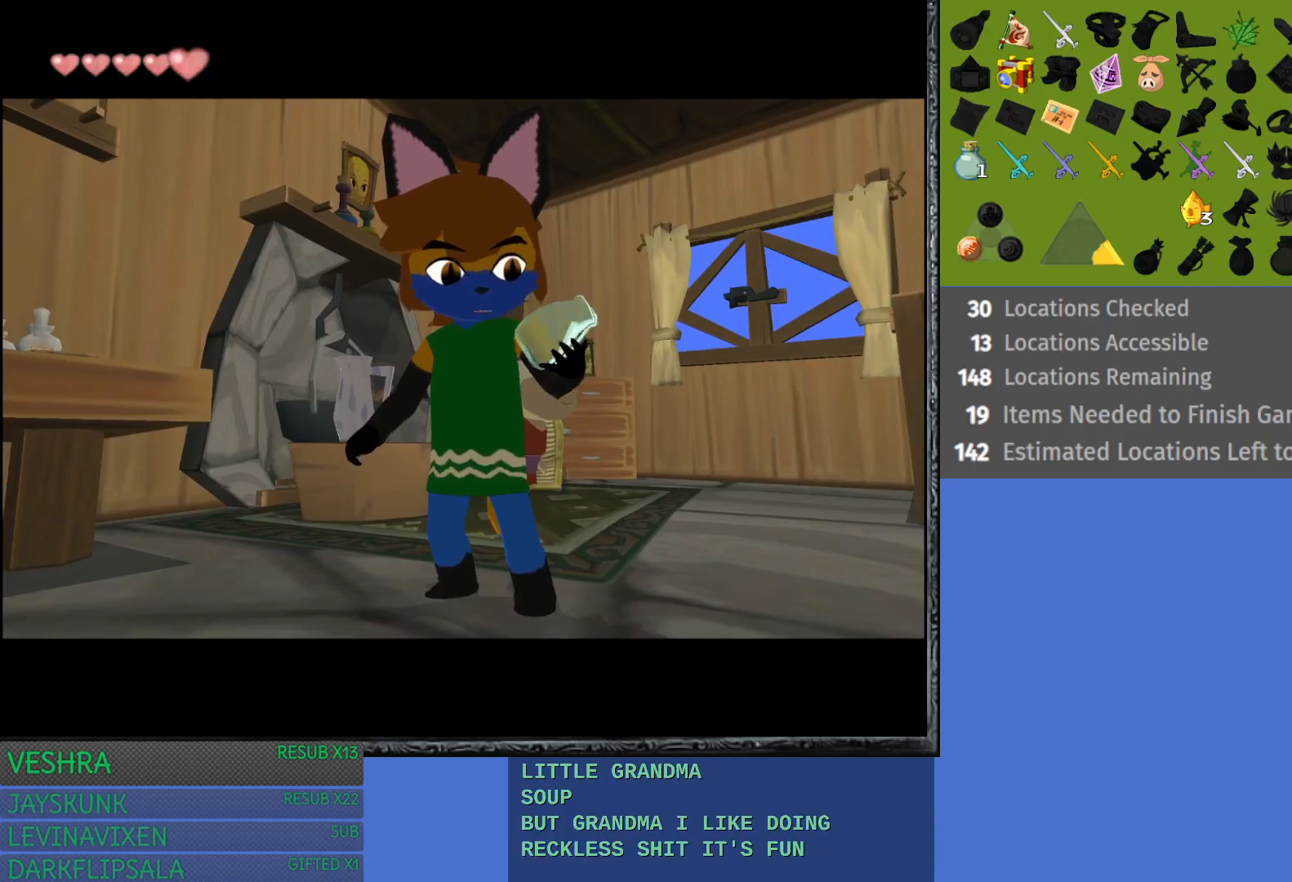
{"buttons": [], "left_stick": "center", "right_stick": "center", "events": []}
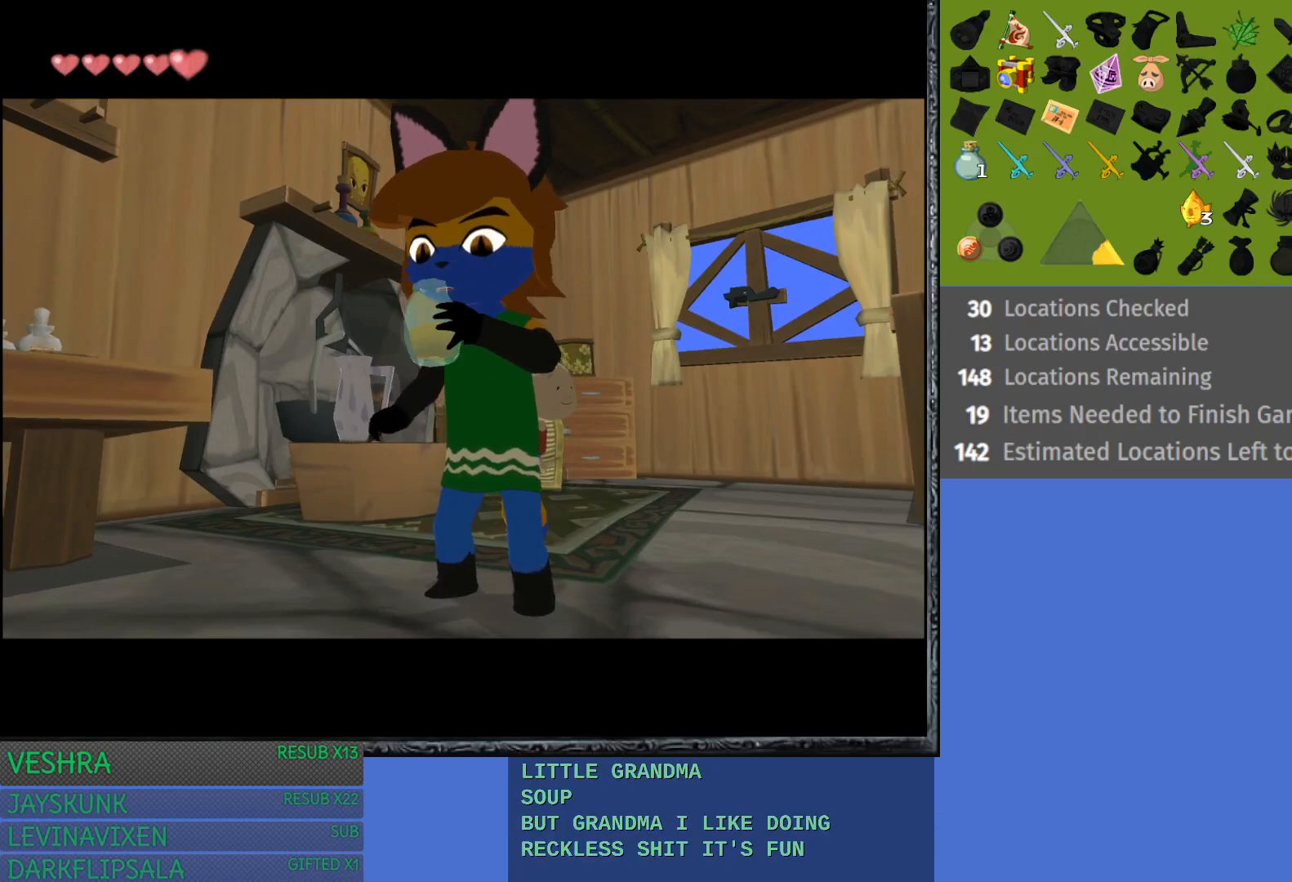
{"buttons": [], "left_stick": "center", "right_stick": "center", "events": []}
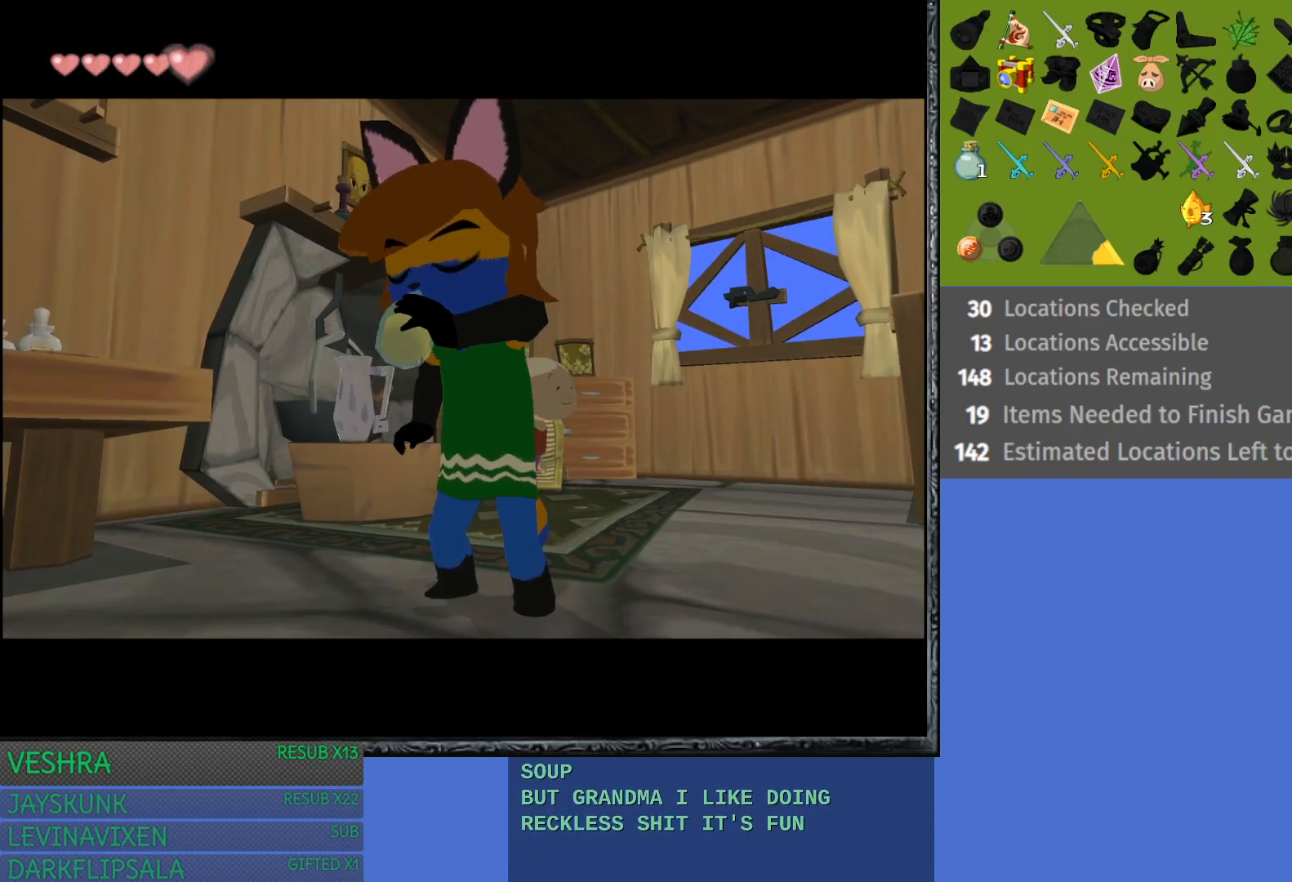
{"buttons": [], "left_stick": "center", "right_stick": "center", "events": []}
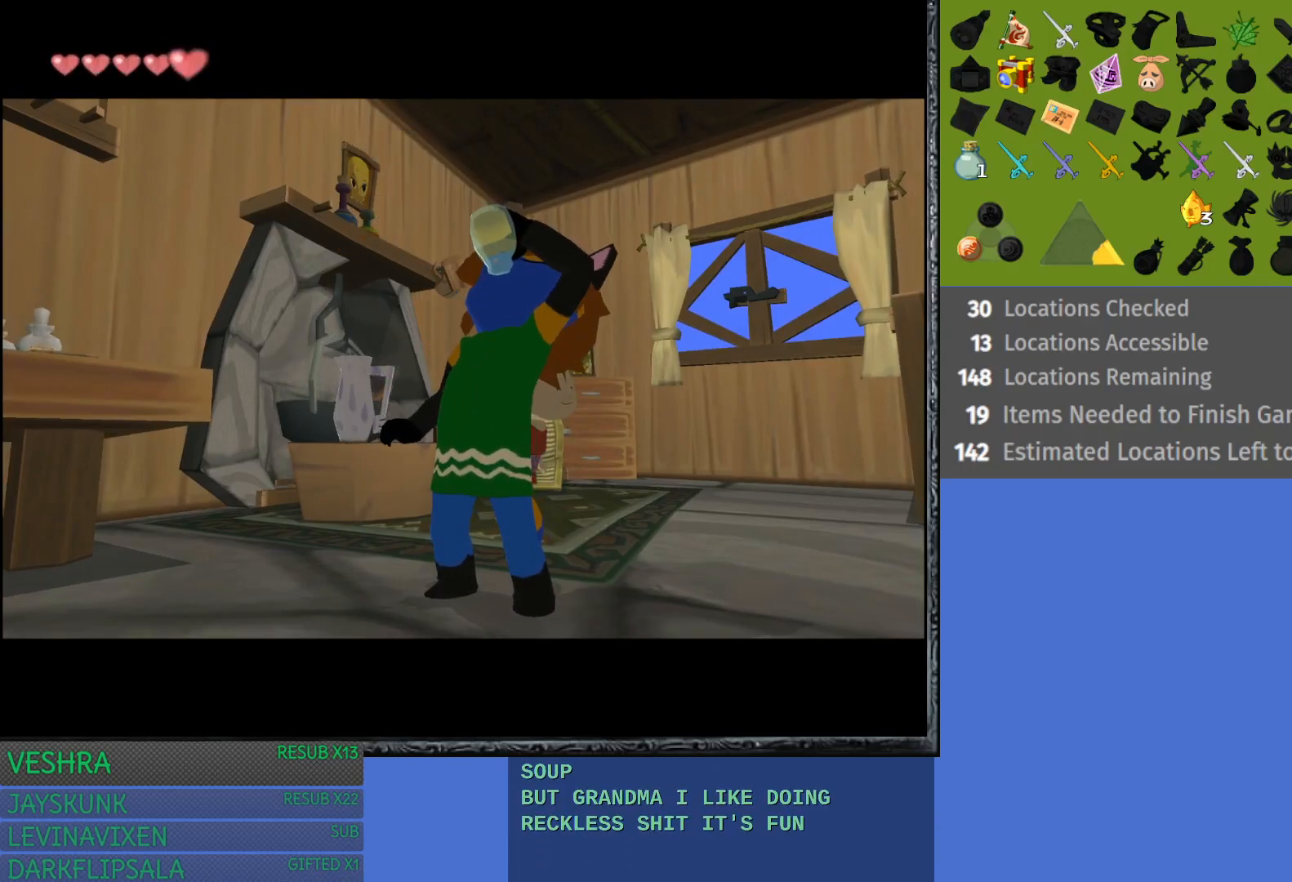
{"buttons": [], "left_stick": "center", "right_stick": "center", "events": []}
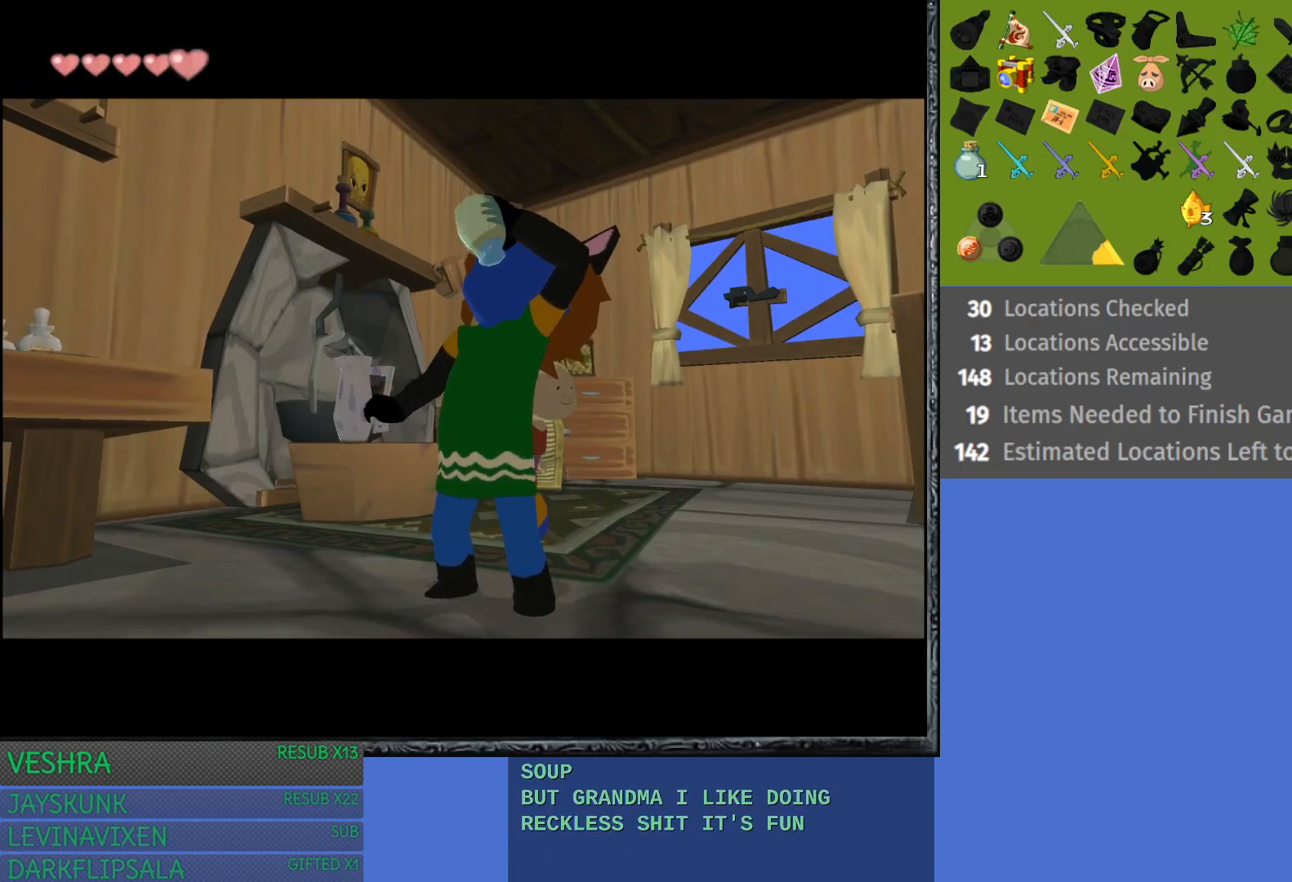
{"buttons": [], "left_stick": "center", "right_stick": "center", "events": []}
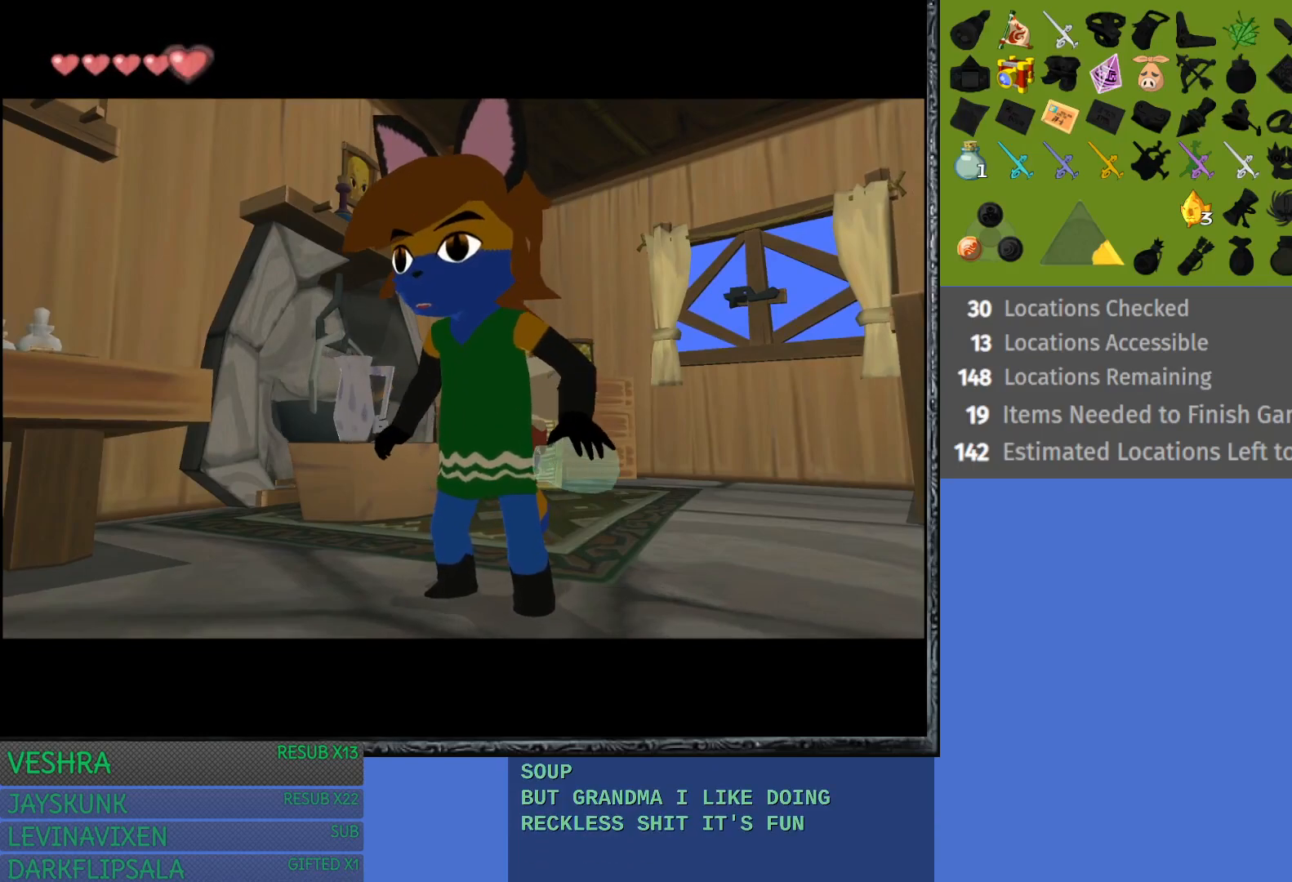
{"buttons": [], "left_stick": "up-right", "right_stick": "center", "events": [[250, "left_stick", "up-right"]]}
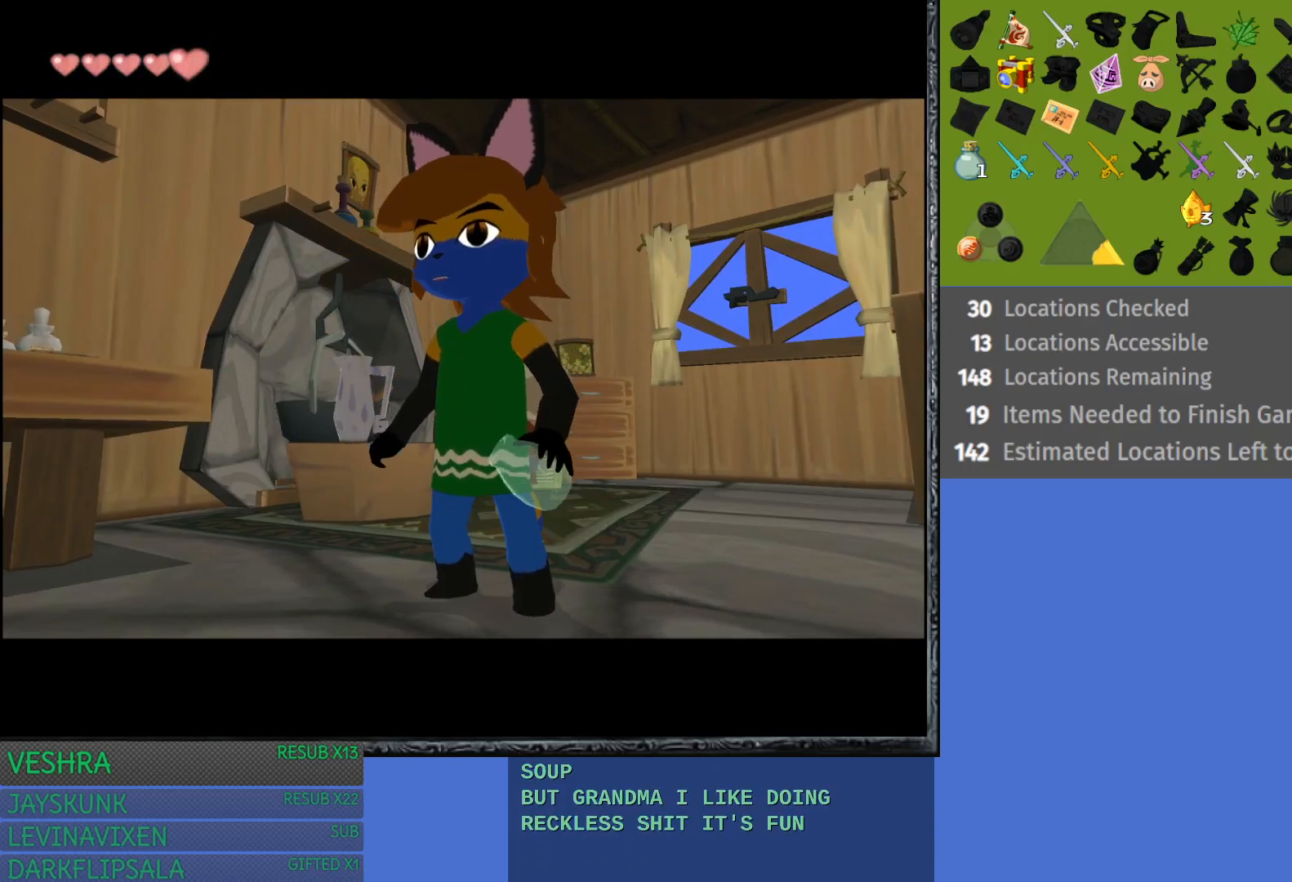
{"buttons": [], "left_stick": "up", "right_stick": "center", "events": [[467, "left_stick", "up"]]}
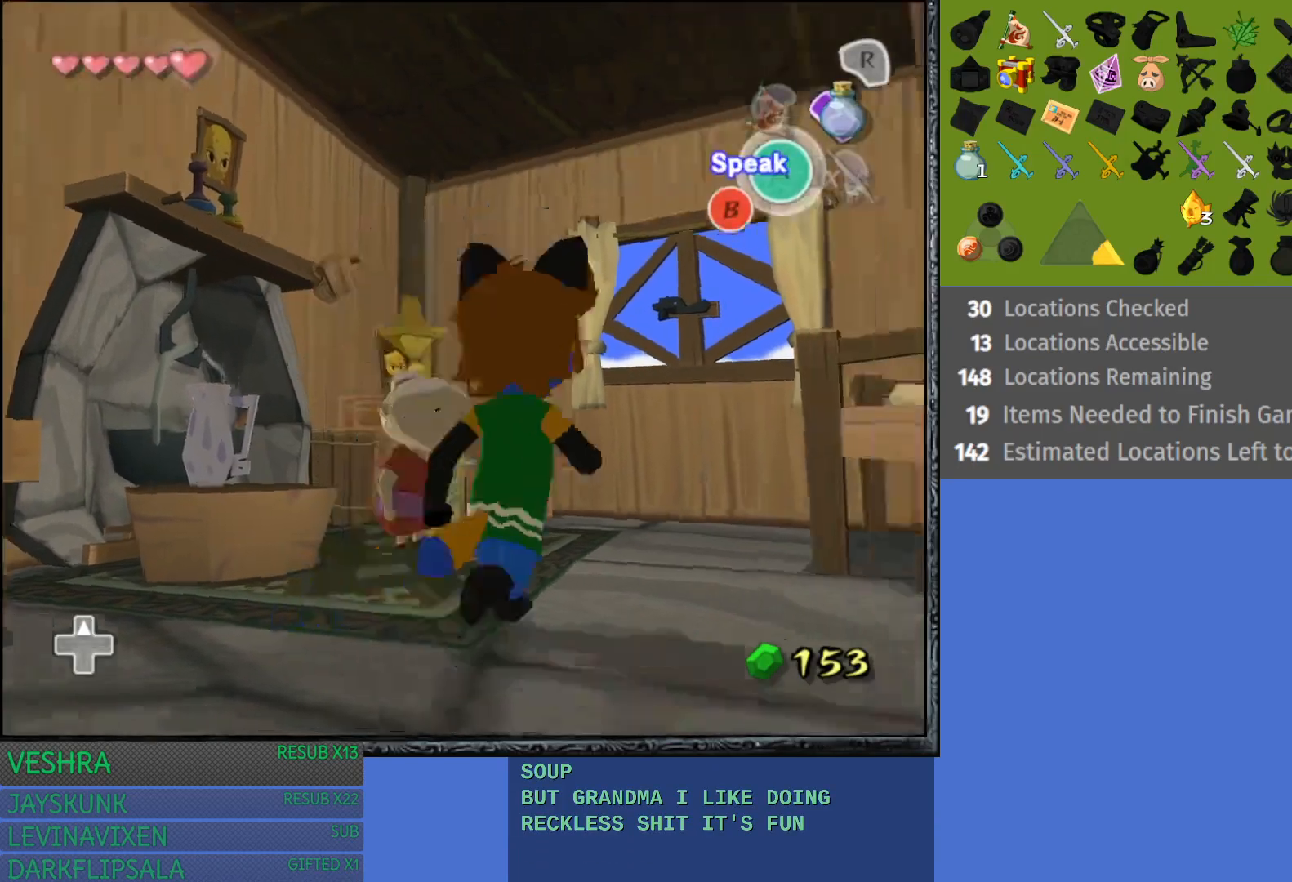
{"buttons": [], "left_stick": "center", "right_stick": "center", "events": [[200, "left_stick", "up-left"], [333, "CROSS", "down"], [417, "left_stick", "center"], [450, "CROSS", "up"]]}
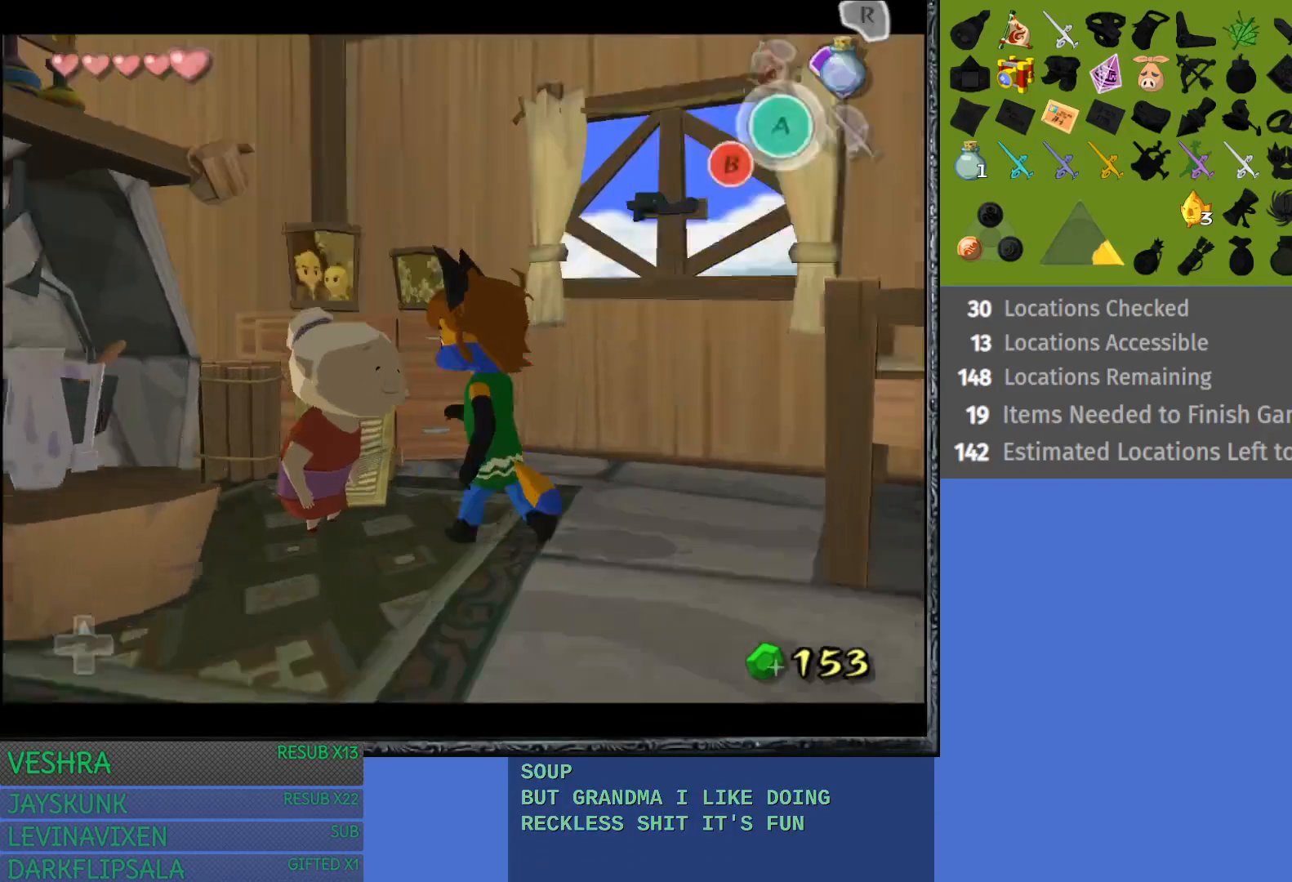
{"buttons": ["CROSS"], "left_stick": "center", "right_stick": "center", "events": [[50, "CROSS", "down"], [150, "CROSS", "up"], [250, "CROSS", "down"], [350, "CROSS", "up"], [450, "CROSS", "down"]]}